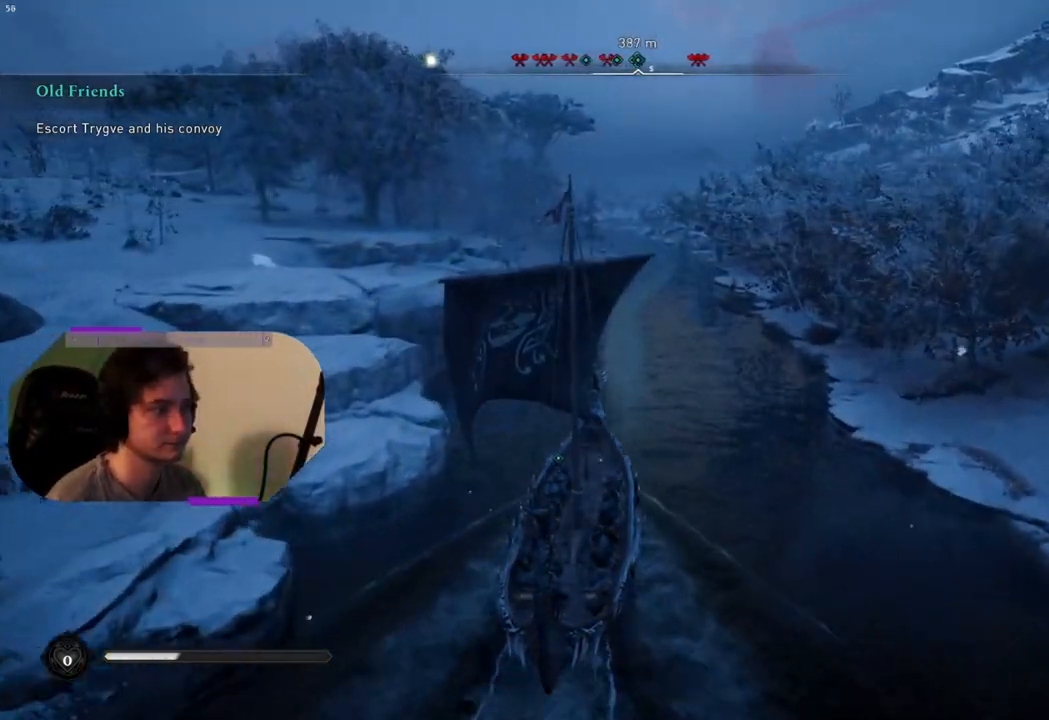
Gameplay with a controller (PlayStation layout); each line is a JSON object with the inputs held at the frame after it. "events" lists button and stick changes between this image and that frame as [ms after this image, input, new state], when the widget could be followed in between.
{"buttons": [], "left_stick": "center", "right_stick": "left", "events": [[100, "right_stick", "left"]]}
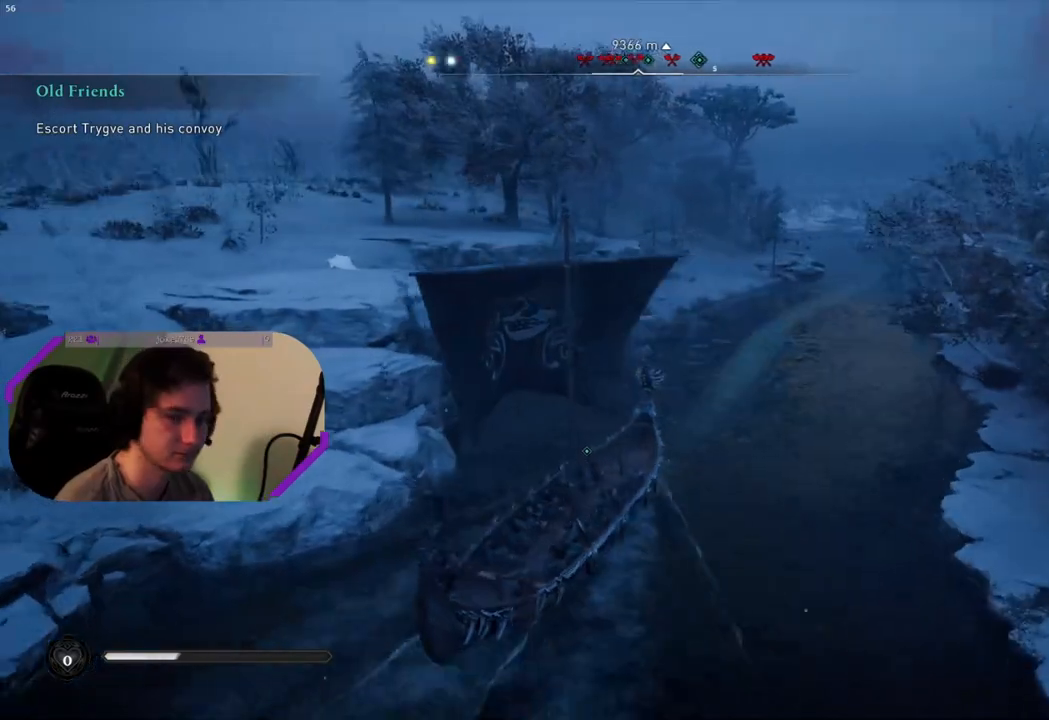
{"buttons": [], "left_stick": "center", "right_stick": "center", "events": [[100, "right_stick", "center"]]}
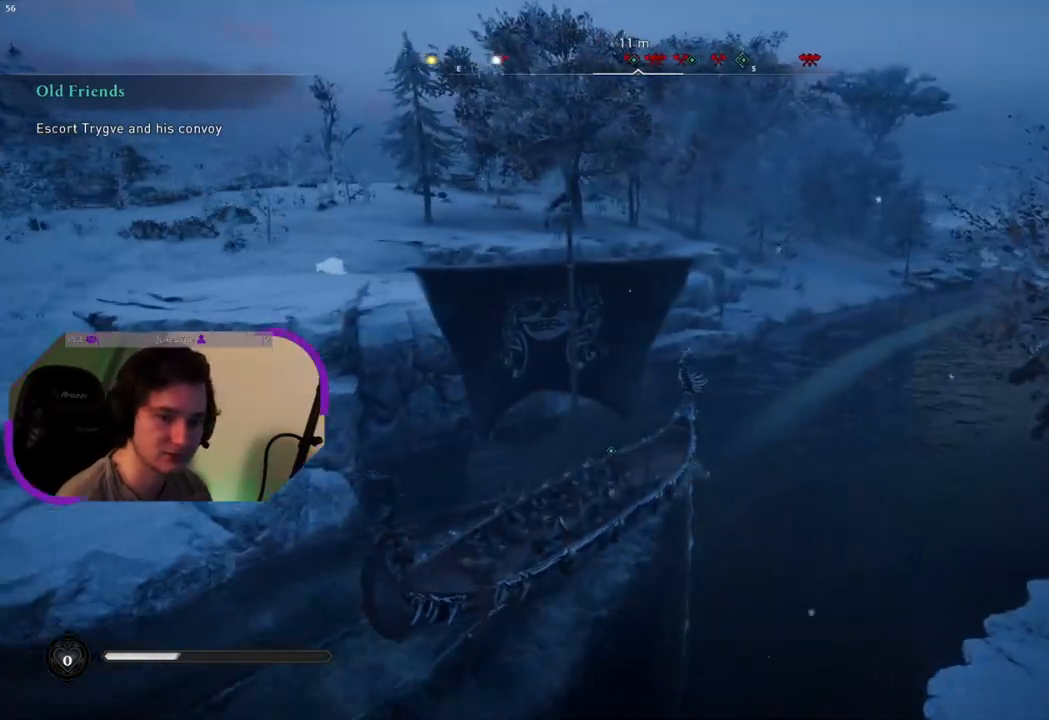
{"buttons": [], "left_stick": "center", "right_stick": "center", "events": []}
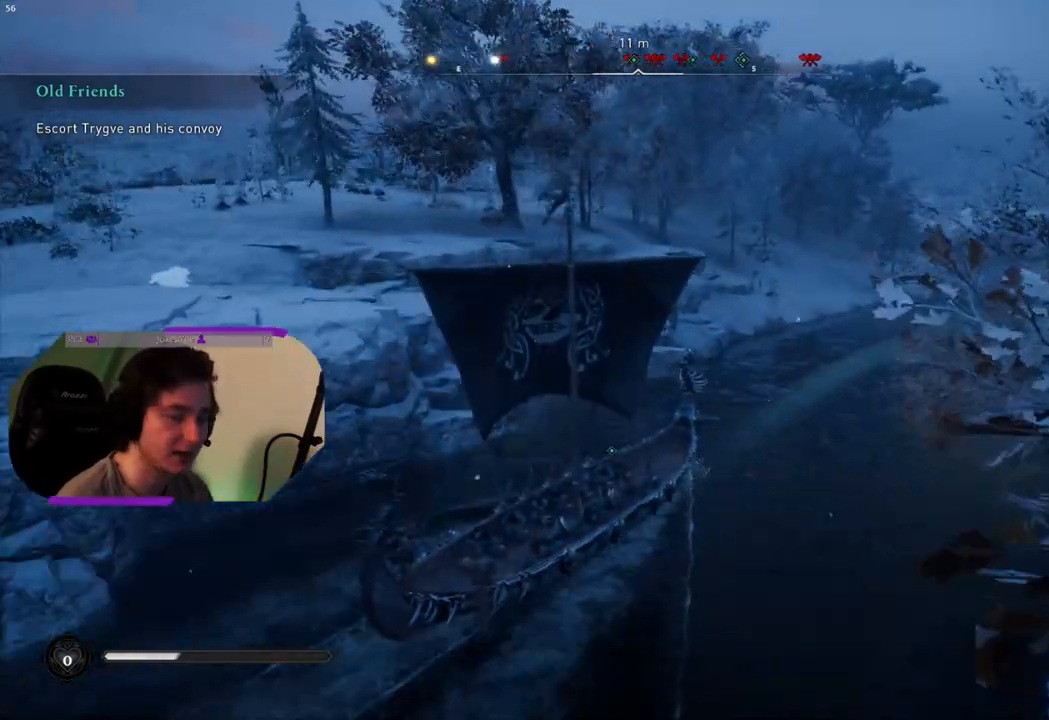
{"buttons": [], "left_stick": "center", "right_stick": "center", "events": []}
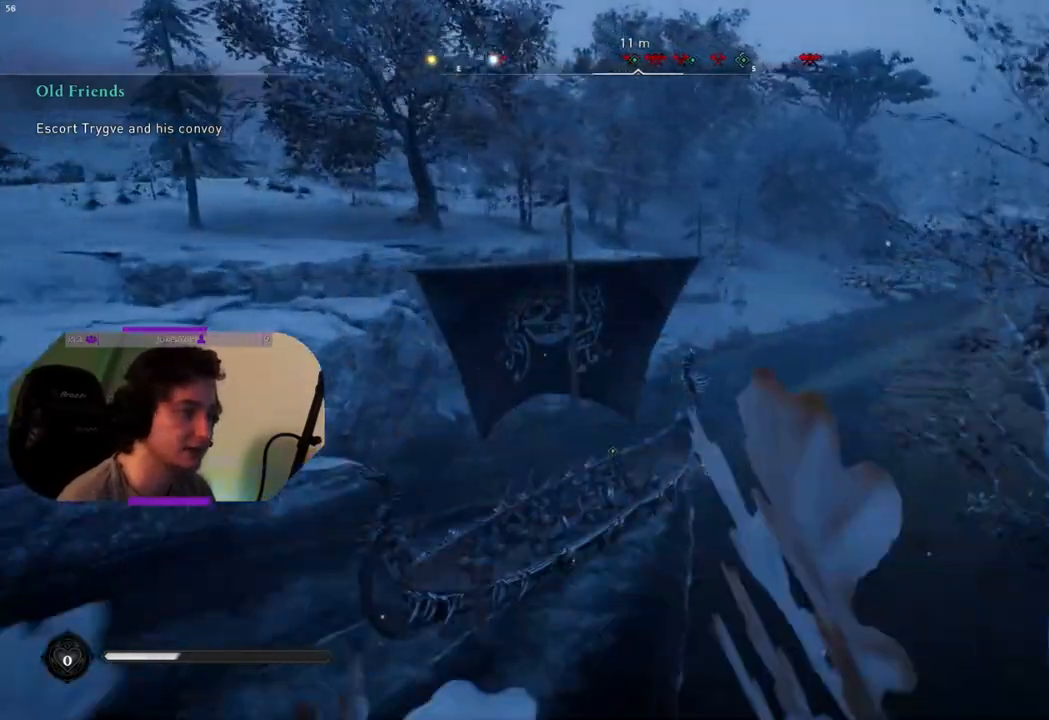
{"buttons": [], "left_stick": "center", "right_stick": "right", "events": [[133, "right_stick", "right"]]}
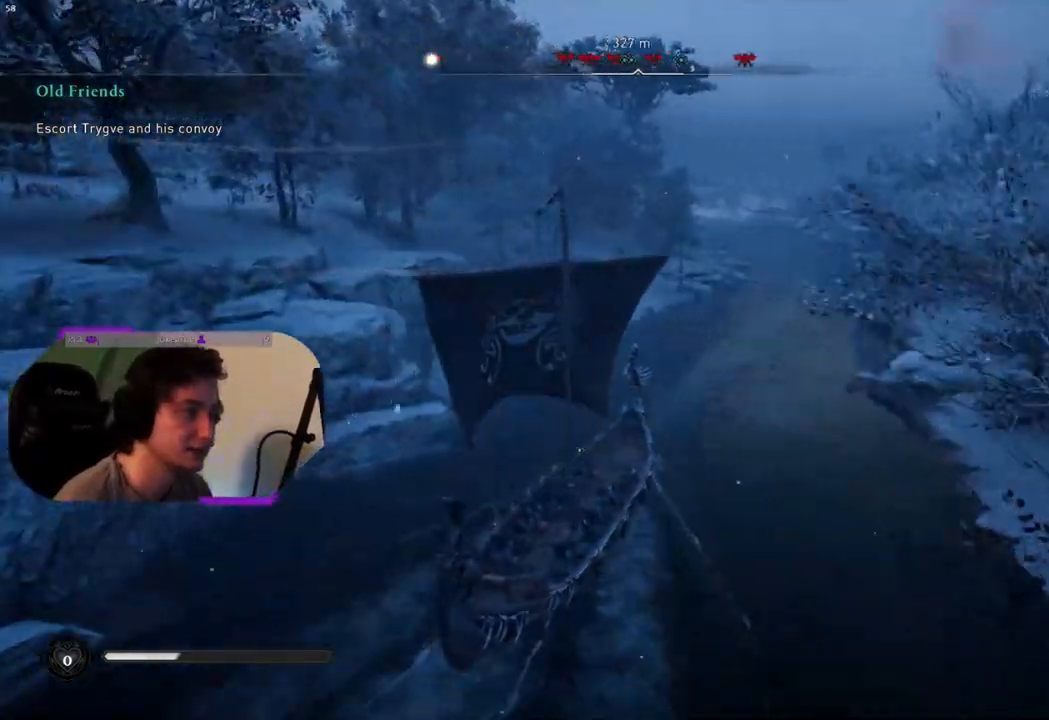
{"buttons": [], "left_stick": "center", "right_stick": "center", "events": [[167, "right_stick", "center"]]}
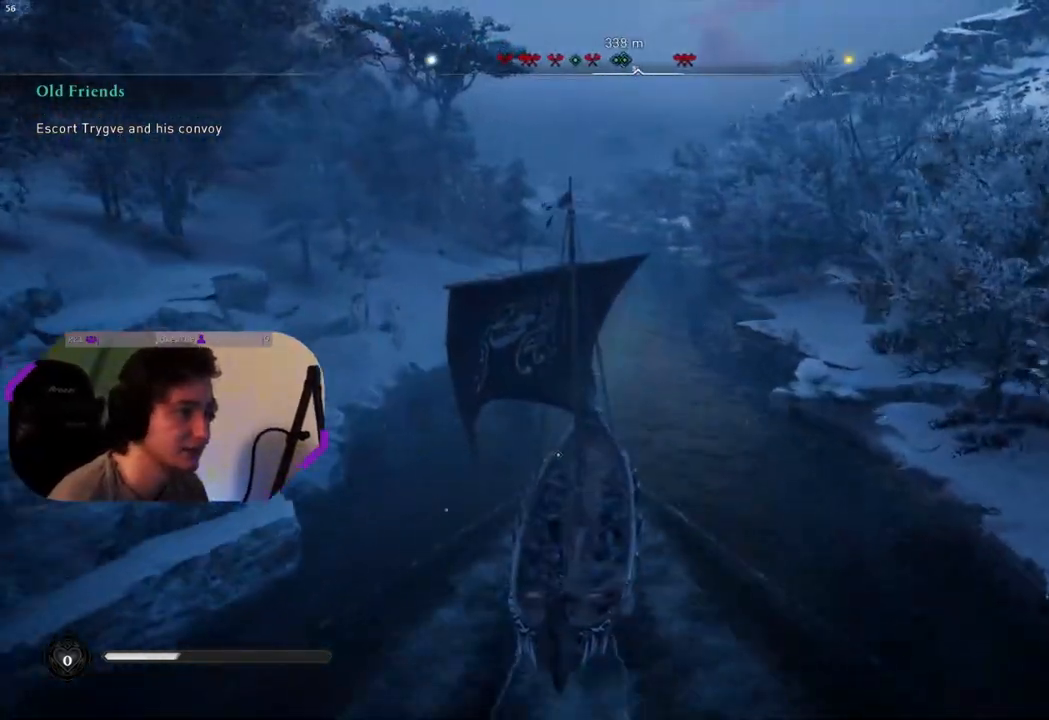
{"buttons": [], "left_stick": "center", "right_stick": "up", "events": [[150, "right_stick", "left"], [267, "right_stick", "center"], [400, "right_stick", "up"]]}
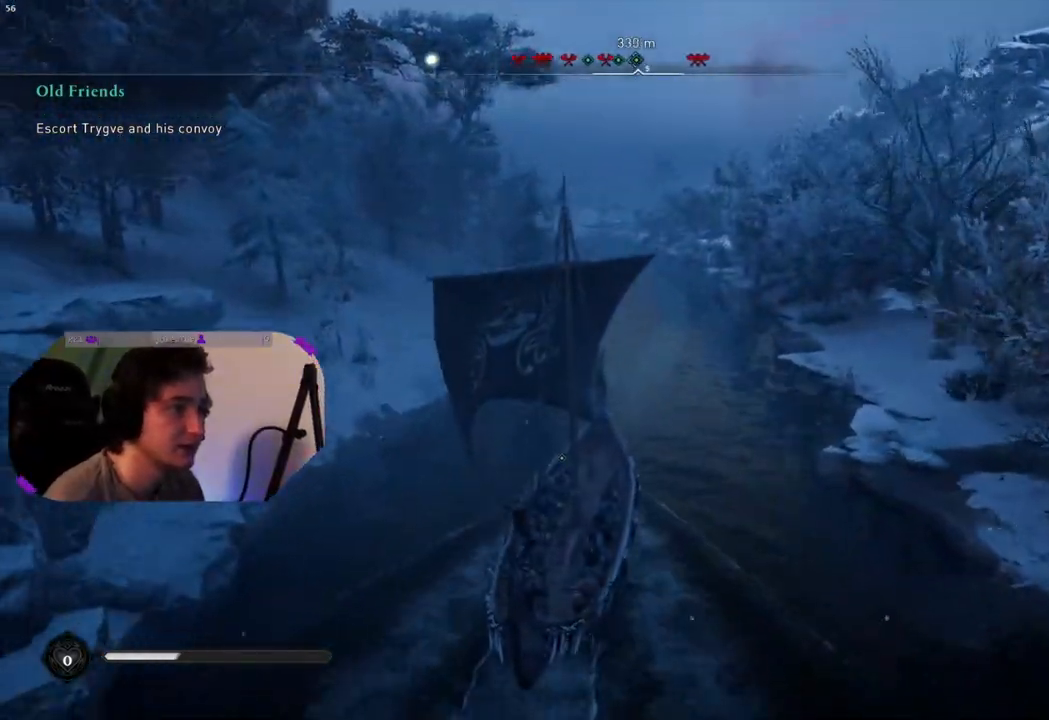
{"buttons": [], "left_stick": "center", "right_stick": "center", "events": [[217, "right_stick", "center"]]}
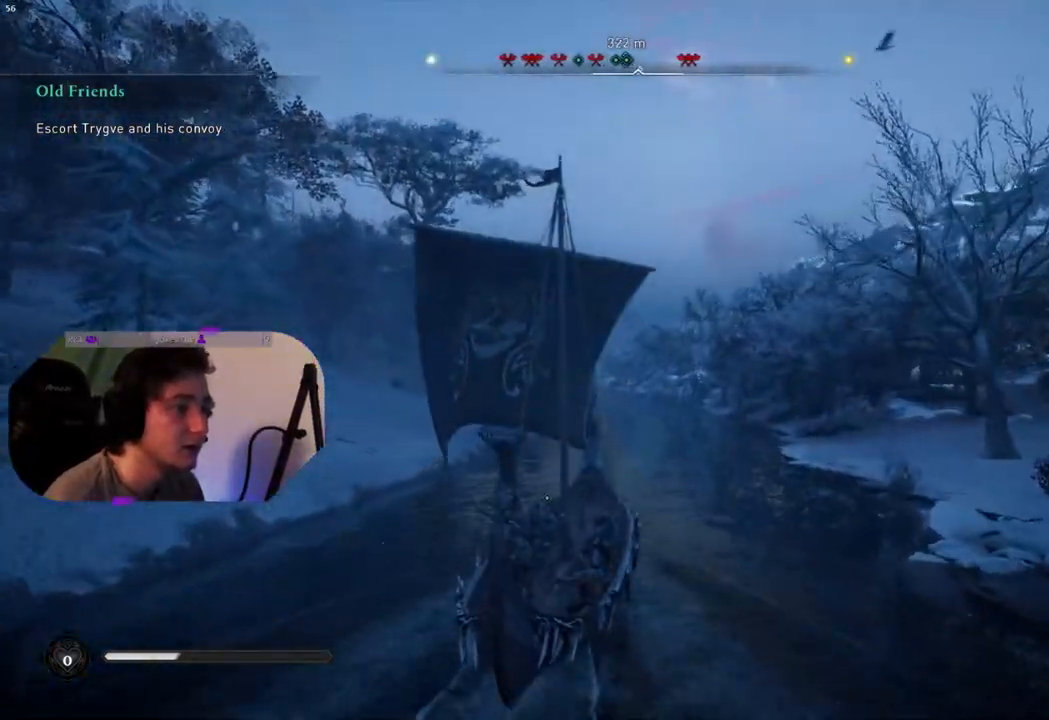
{"buttons": [], "left_stick": "center", "right_stick": "center", "events": []}
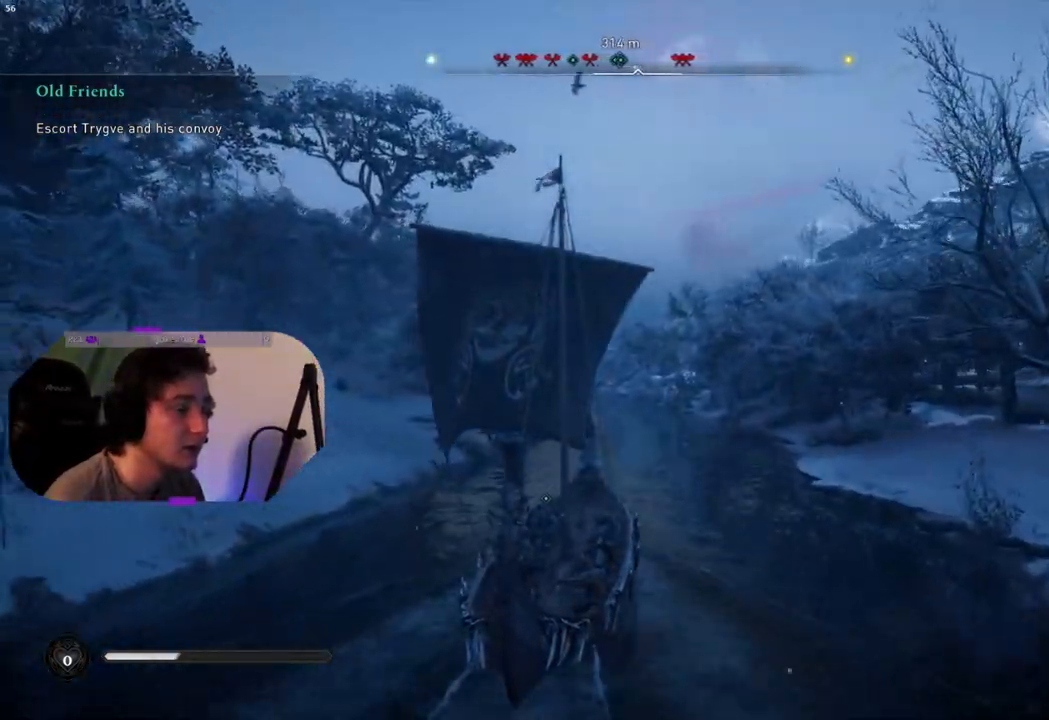
{"buttons": [], "left_stick": "center", "right_stick": "center", "events": []}
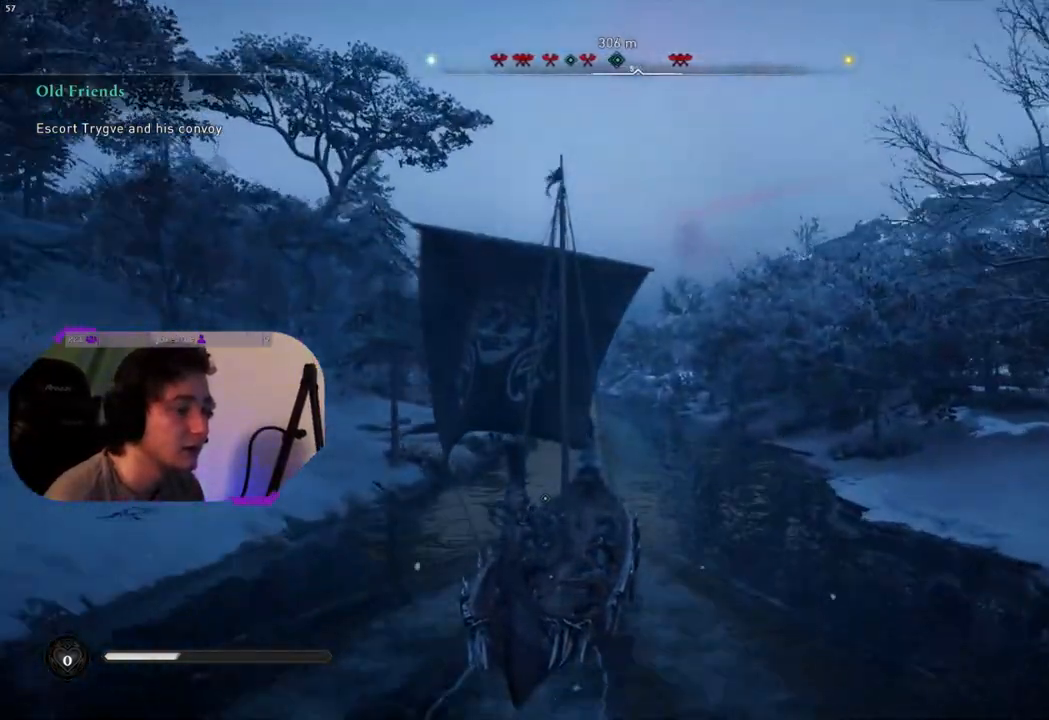
{"buttons": [], "left_stick": "center", "right_stick": "center", "events": []}
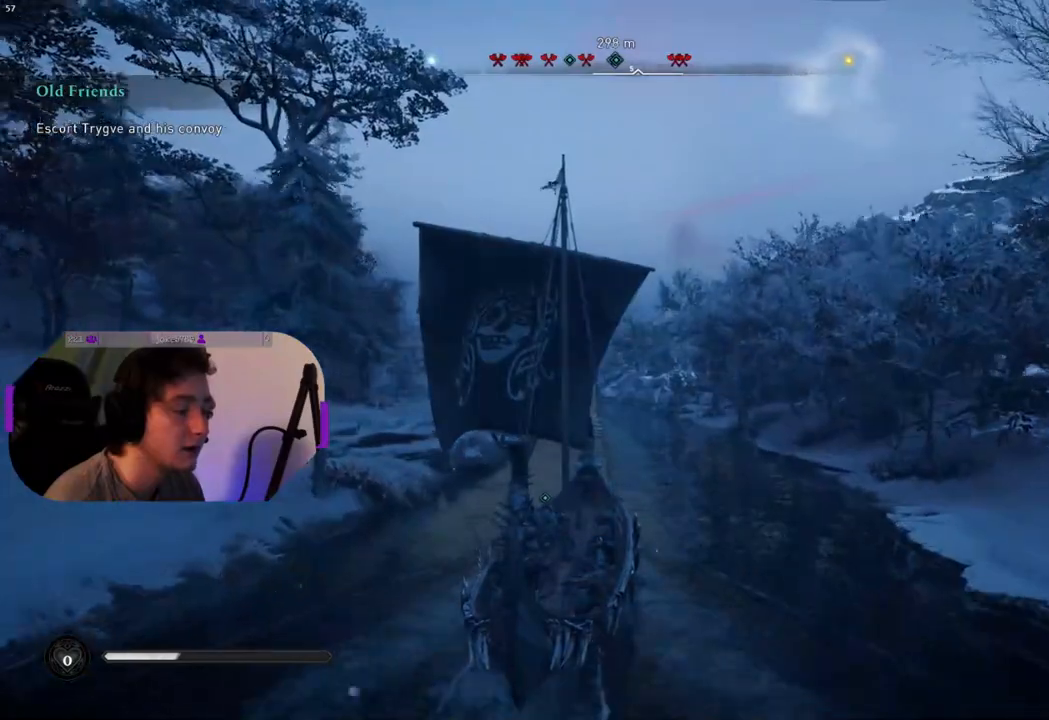
{"buttons": [], "left_stick": "center", "right_stick": "center", "events": []}
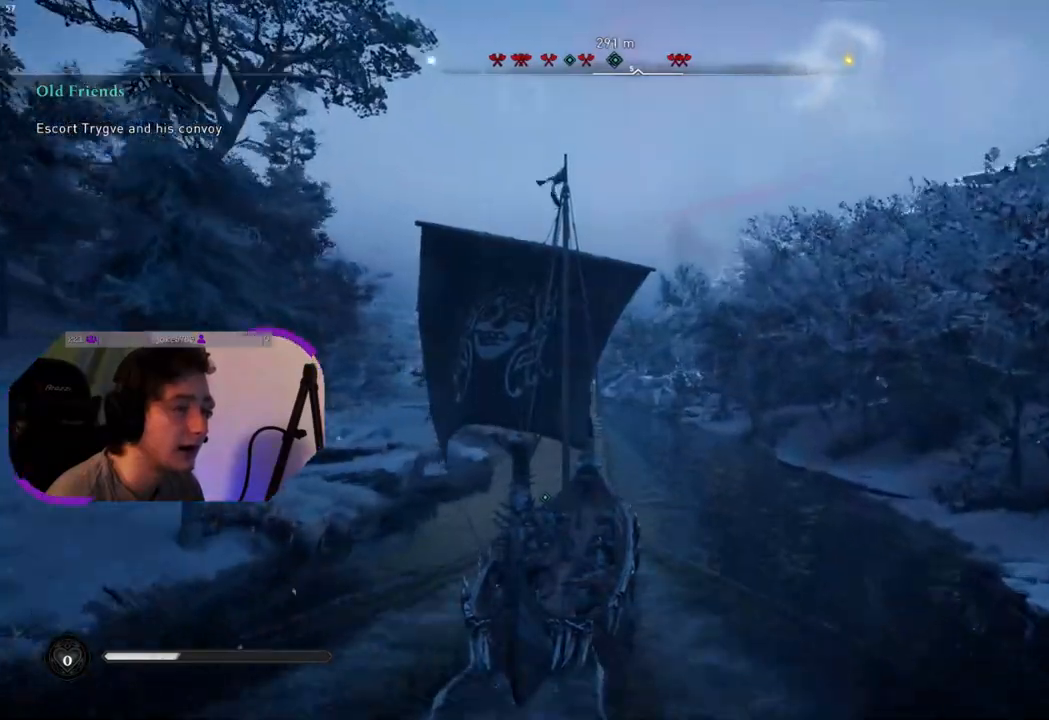
{"buttons": [], "left_stick": "center", "right_stick": "up-right", "events": [[17, "right_stick", "up"], [400, "right_stick", "up-right"]]}
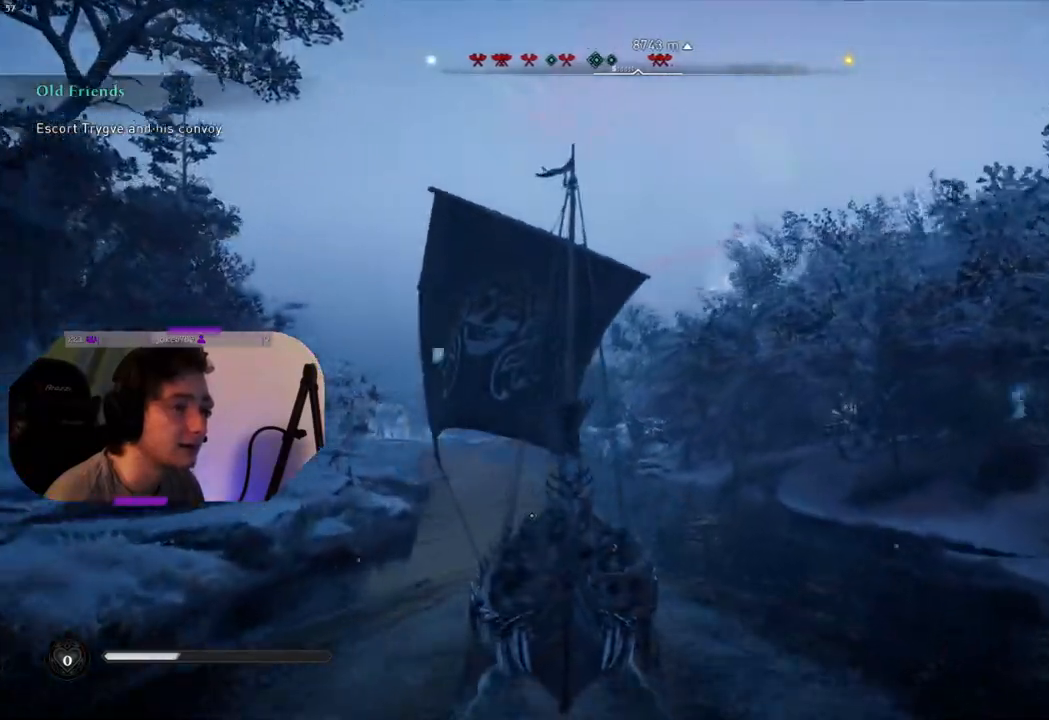
{"buttons": [], "left_stick": "center", "right_stick": "right", "events": [[283, "right_stick", "right"]]}
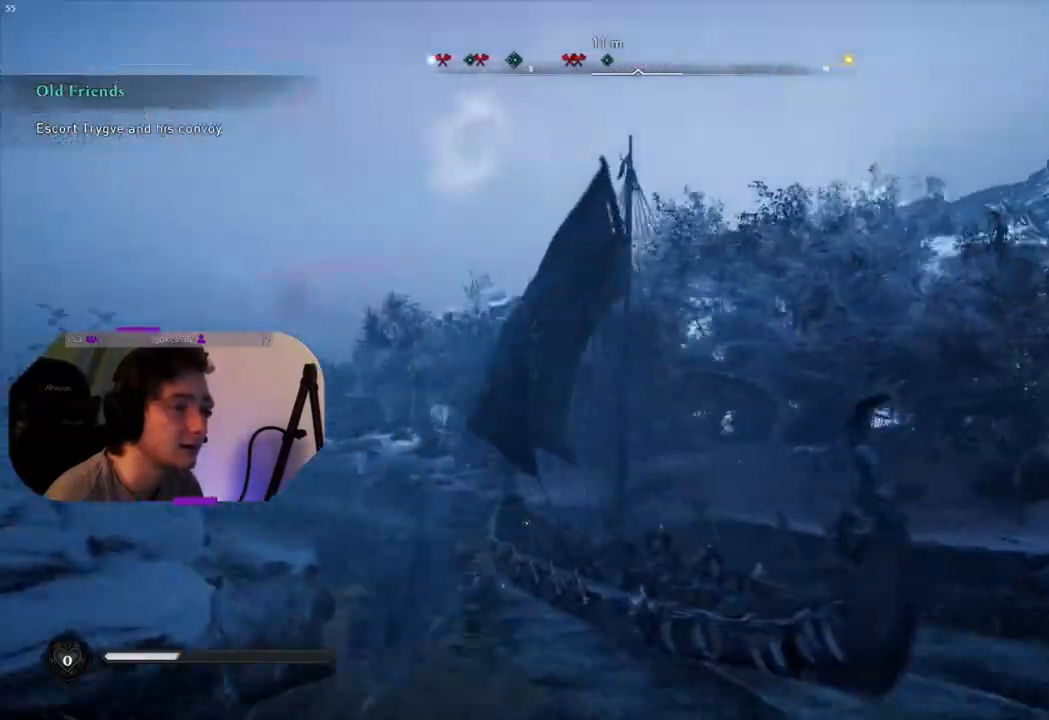
{"buttons": [], "left_stick": "center", "right_stick": "center", "events": [[400, "right_stick", "center"]]}
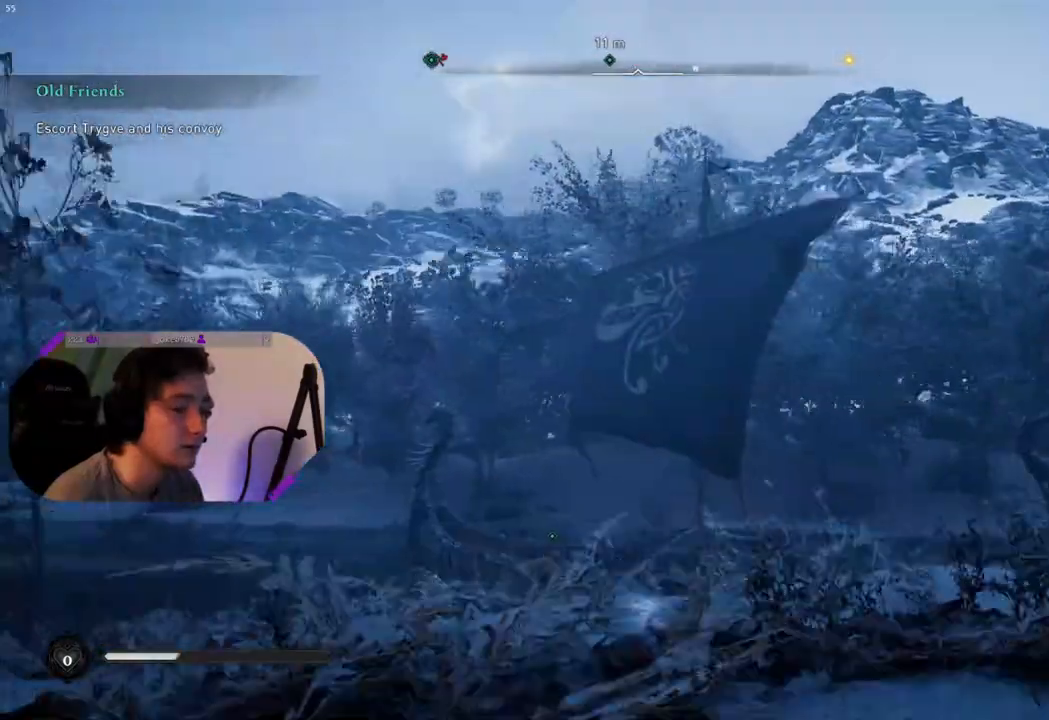
{"buttons": [], "left_stick": "center", "right_stick": "left", "events": [[133, "right_stick", "left"]]}
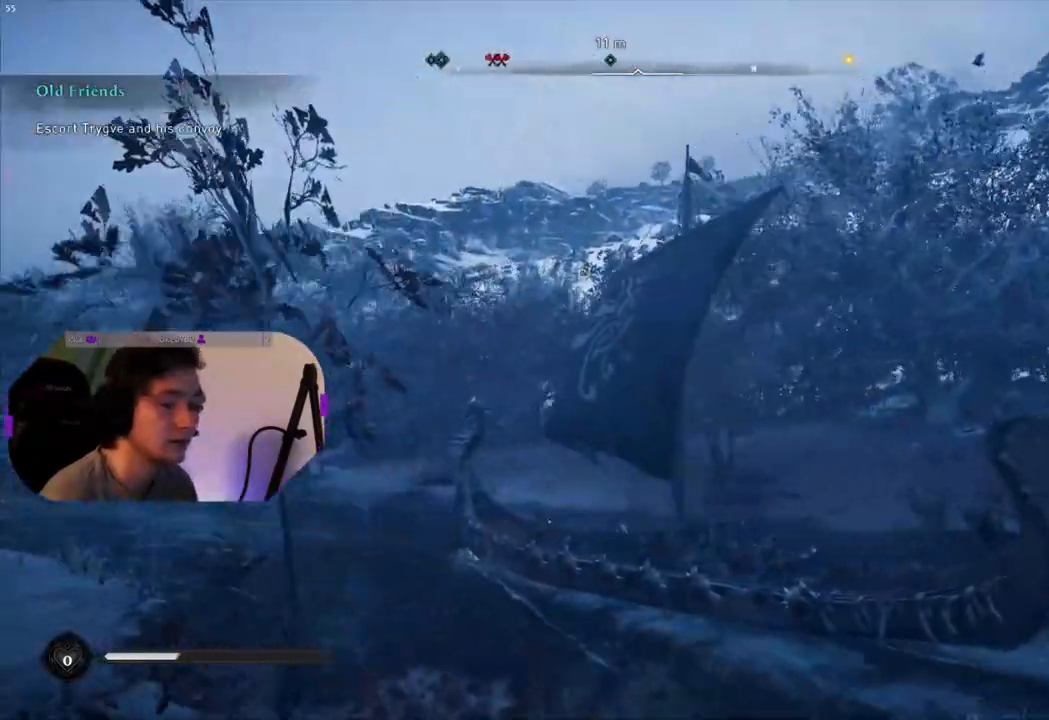
{"buttons": [], "left_stick": "center", "right_stick": "down-left", "events": [[100, "right_stick", "down-left"]]}
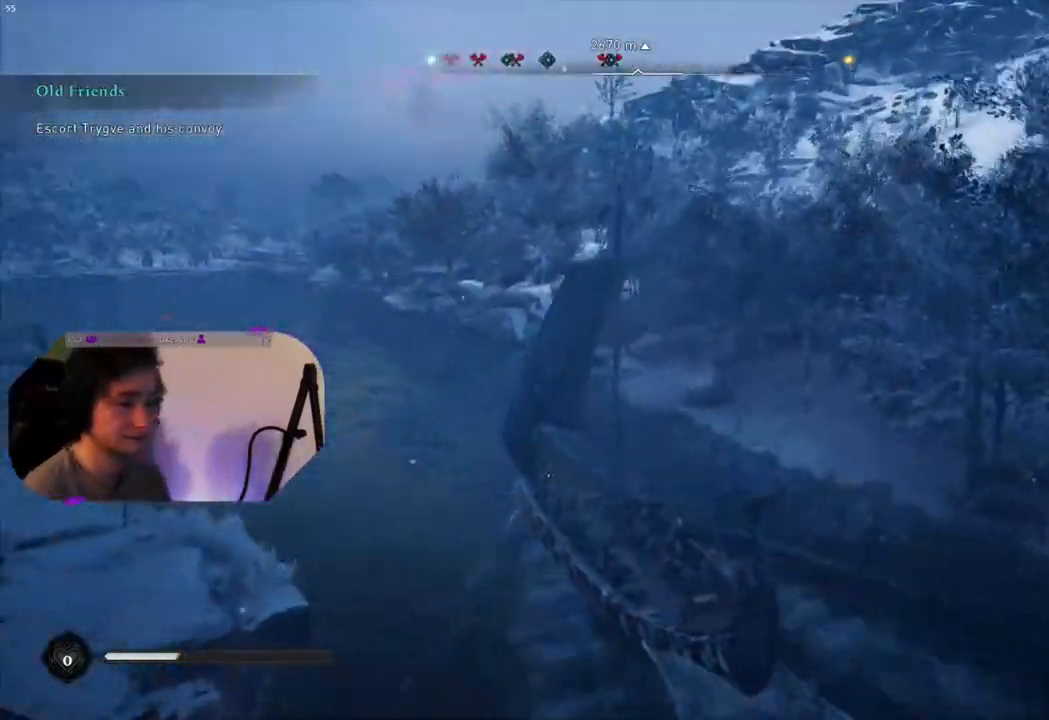
{"buttons": [], "left_stick": "center", "right_stick": "center", "events": [[117, "right_stick", "center"]]}
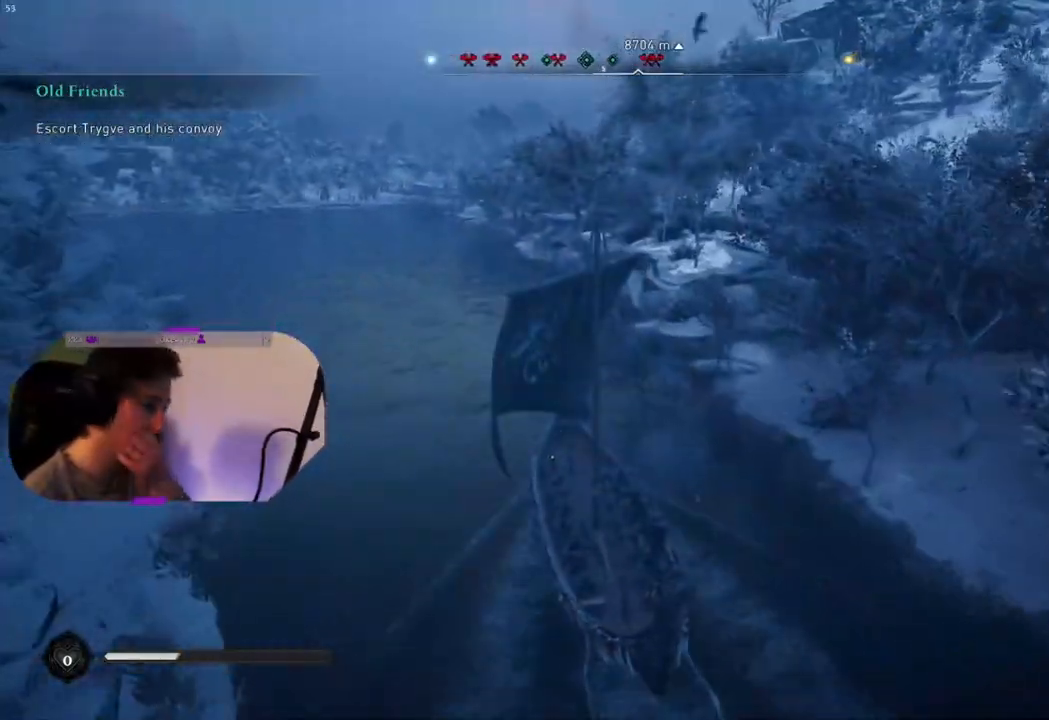
{"buttons": [], "left_stick": "center", "right_stick": "center", "events": []}
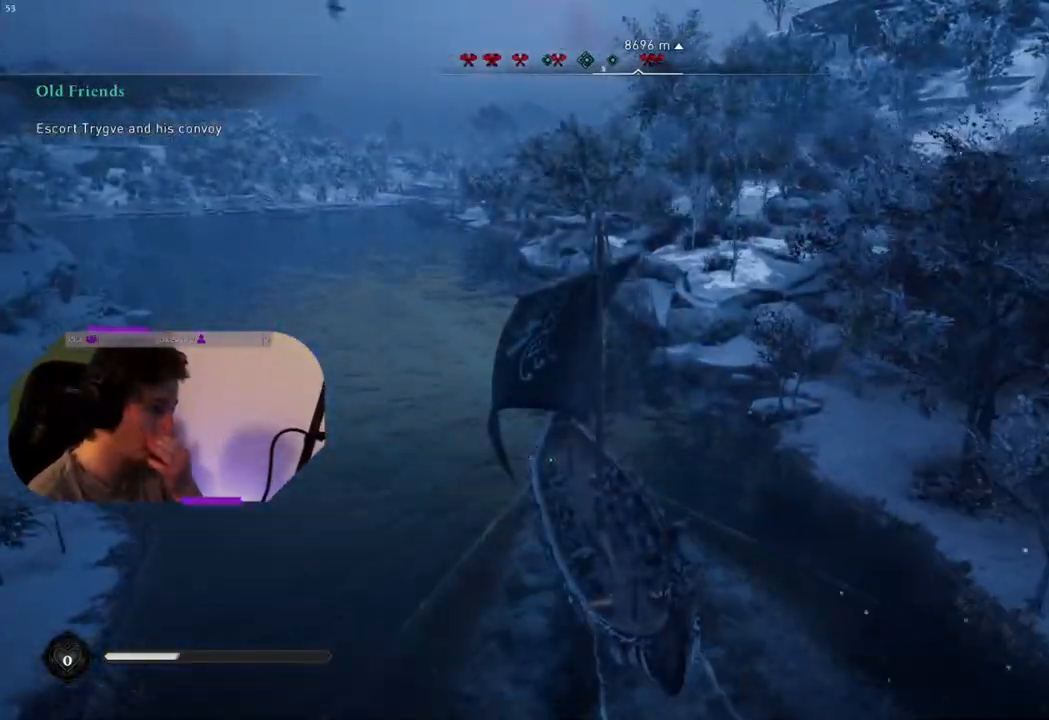
{"buttons": [], "left_stick": "center", "right_stick": "center", "events": []}
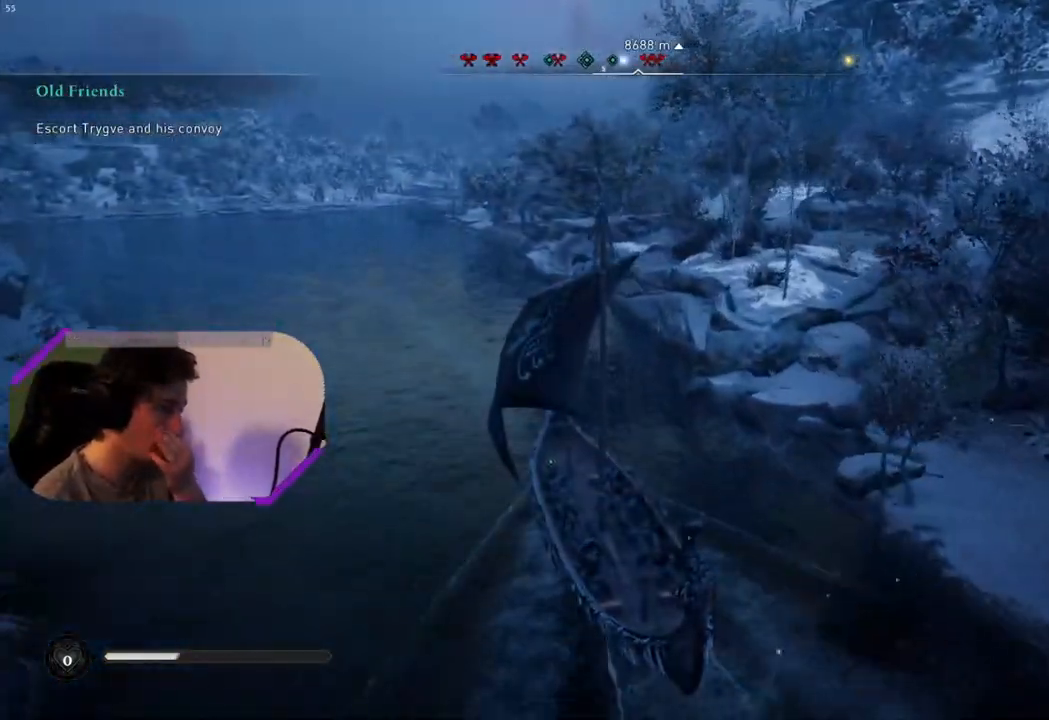
{"buttons": [], "left_stick": "center", "right_stick": "left", "events": [[400, "right_stick", "left"]]}
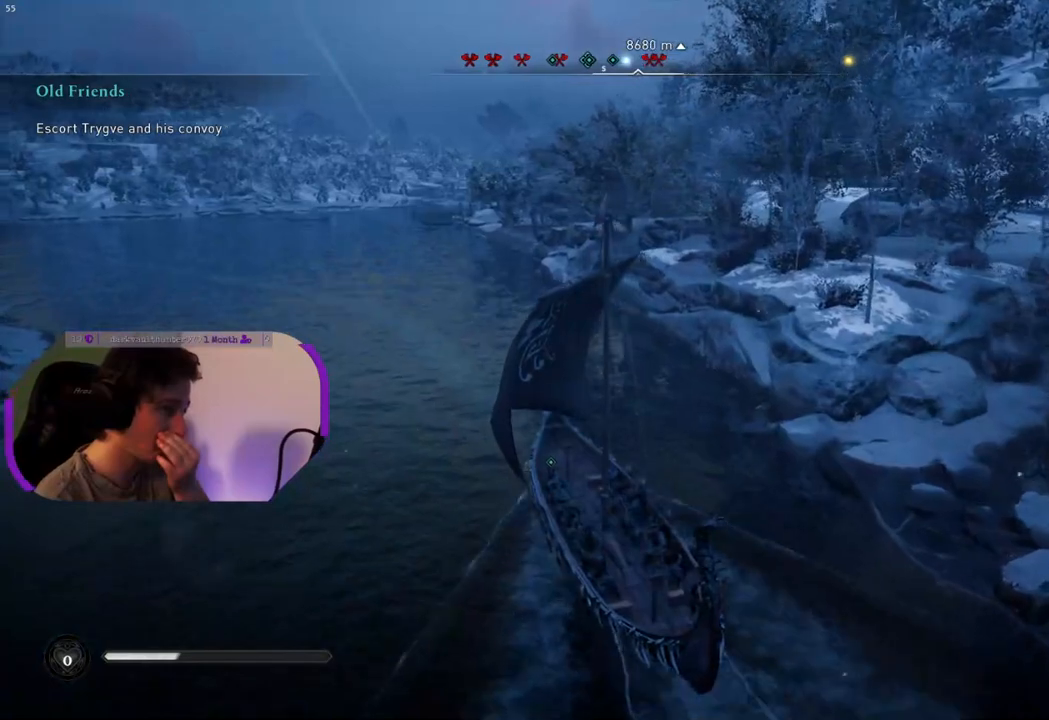
{"buttons": [], "left_stick": "center", "right_stick": "center", "events": [[467, "right_stick", "center"]]}
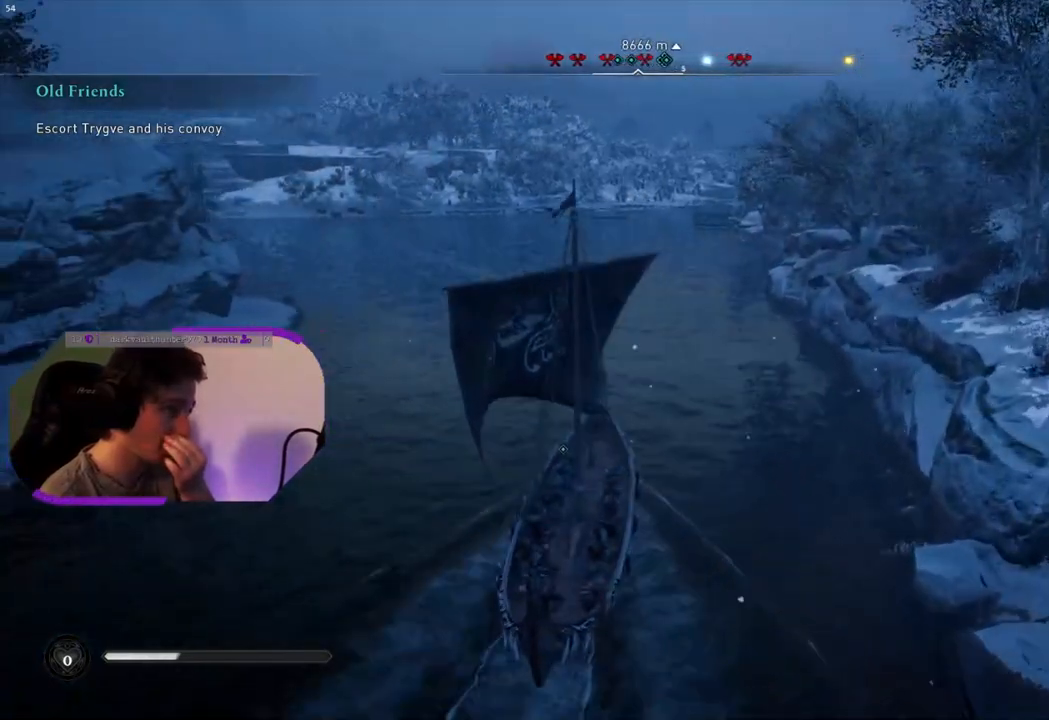
{"buttons": [], "left_stick": "center", "right_stick": "center", "events": [[267, "right_stick", "right"], [483, "right_stick", "center"]]}
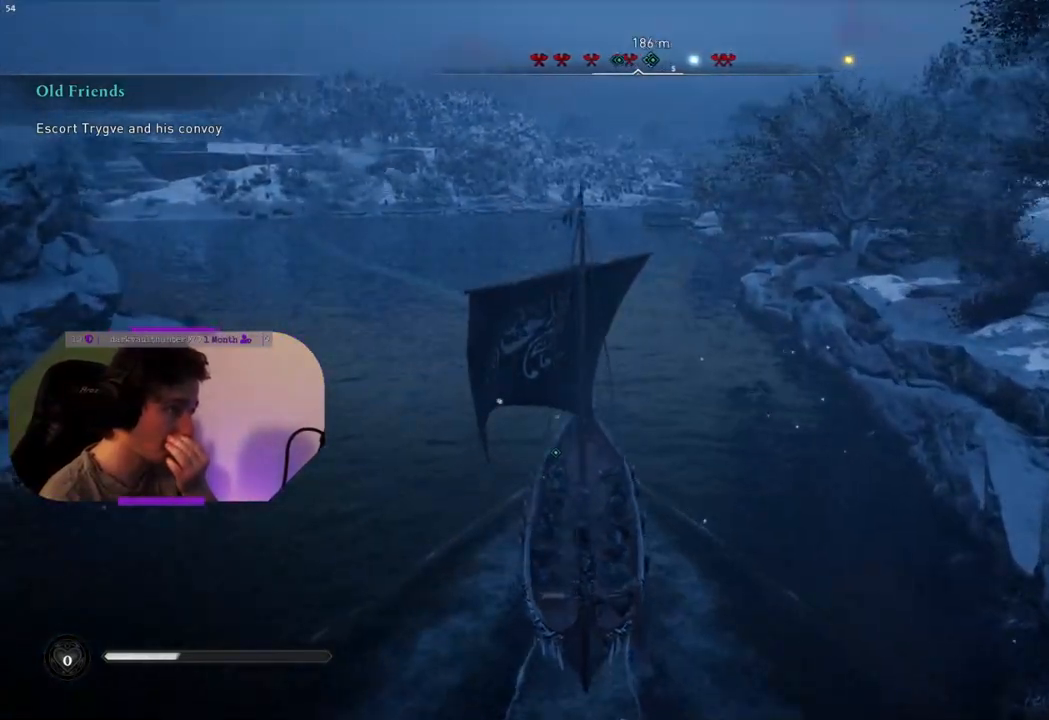
{"buttons": [], "left_stick": "center", "right_stick": "center", "events": []}